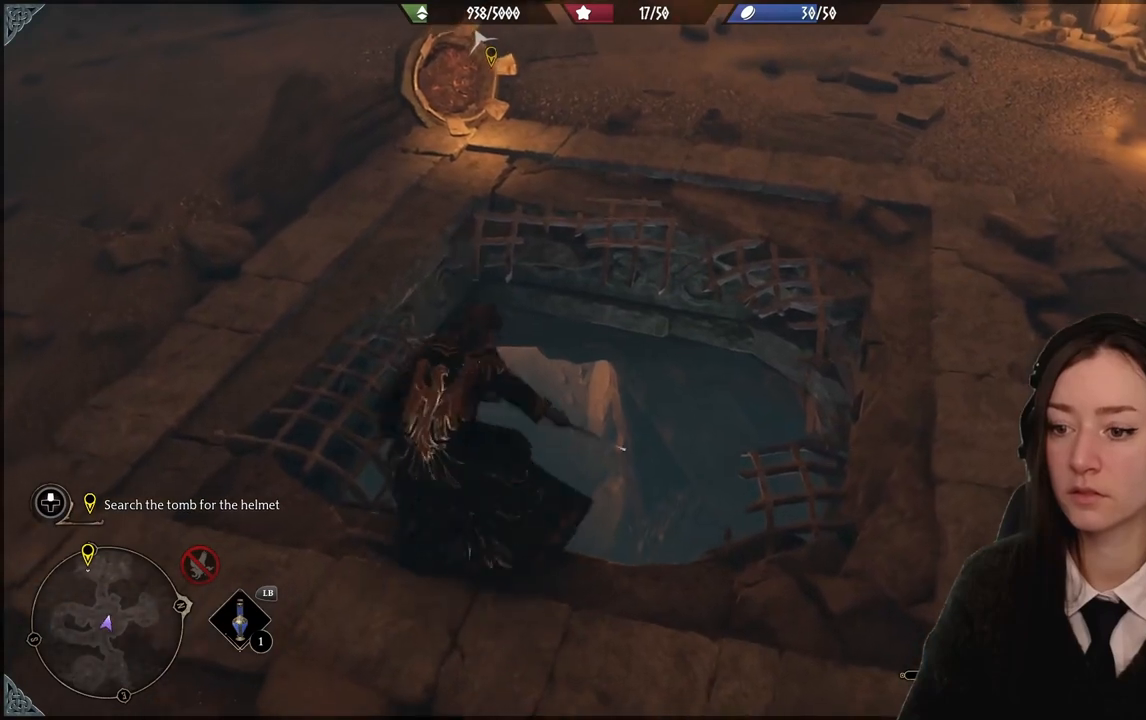
Gameplay with a controller (Xbox layout); each line is a JSON object with the inputs held at the frame after it. "events" lists button and stick changes between this image and that frame as [ms after this image, input, new state], when the widget could be followed in between. Not read: DPAD_DOWN L3 R3.
{"buttons": [], "left_stick": "up-right", "right_stick": "center", "events": [[67, "right_stick", "left"], [234, "right_stick", "center"], [400, "left_stick", "up-right"]]}
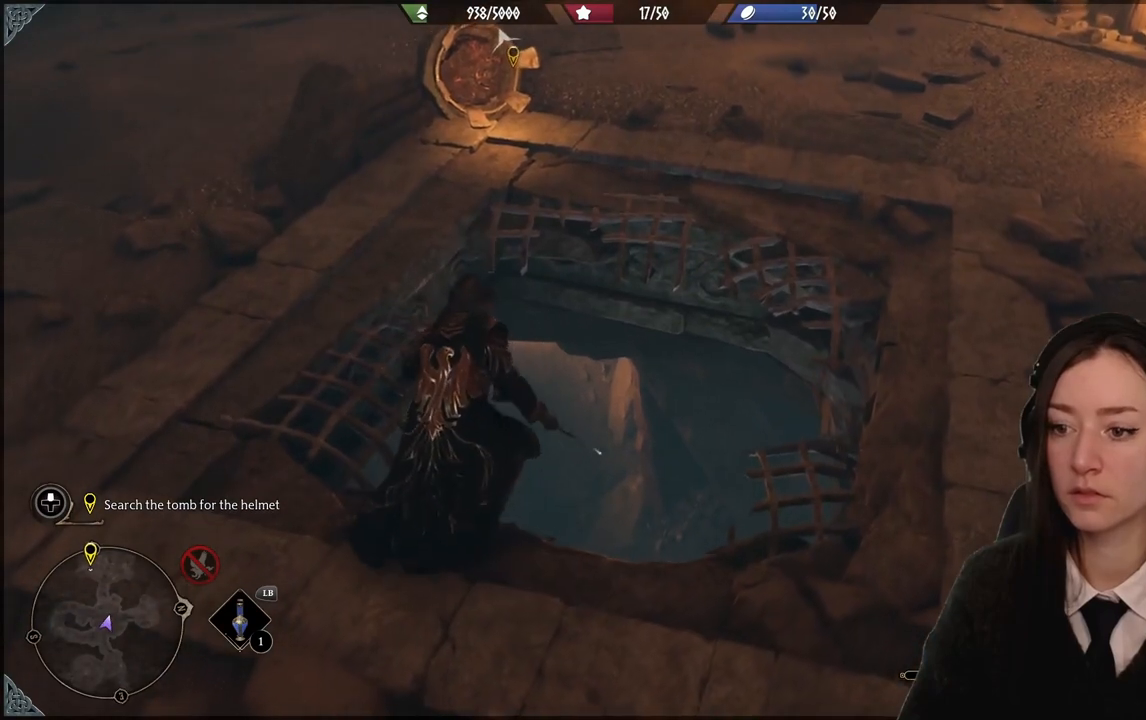
{"buttons": [], "left_stick": "center", "right_stick": "center", "events": [[100, "left_stick", "center"], [166, "left_stick", "up-right"], [433, "left_stick", "center"]]}
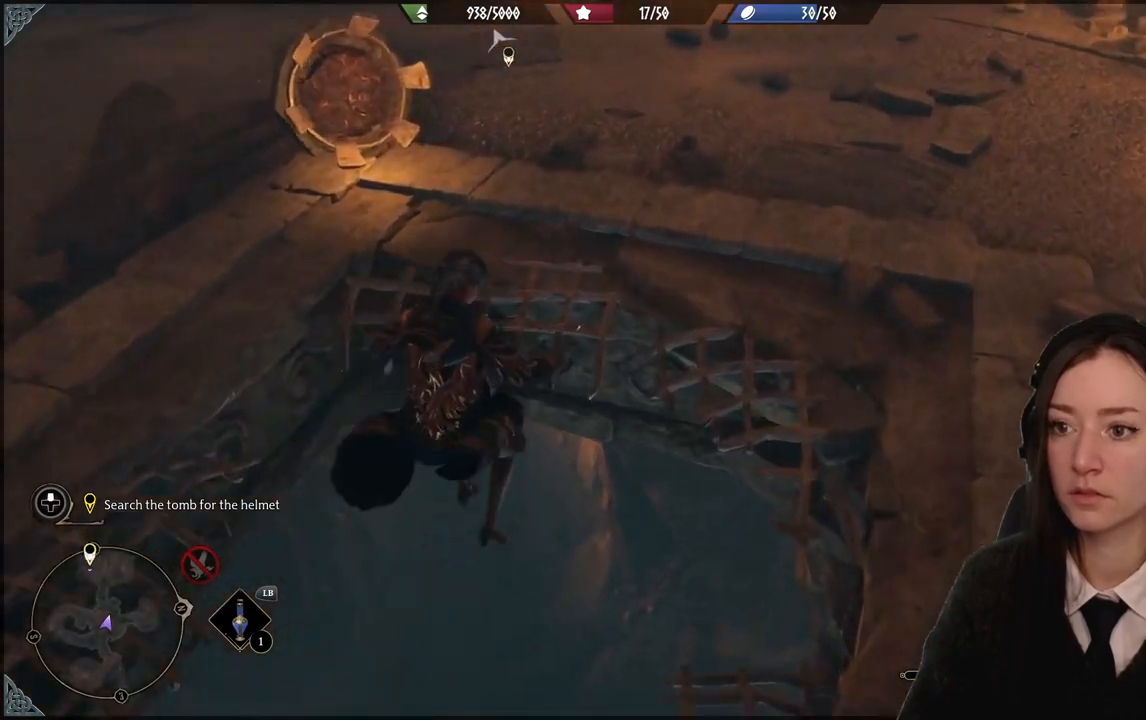
{"buttons": [], "left_stick": "center", "right_stick": "up-left", "events": [[134, "left_stick", "down-left"], [467, "left_stick", "center"], [501, "right_stick", "up-left"]]}
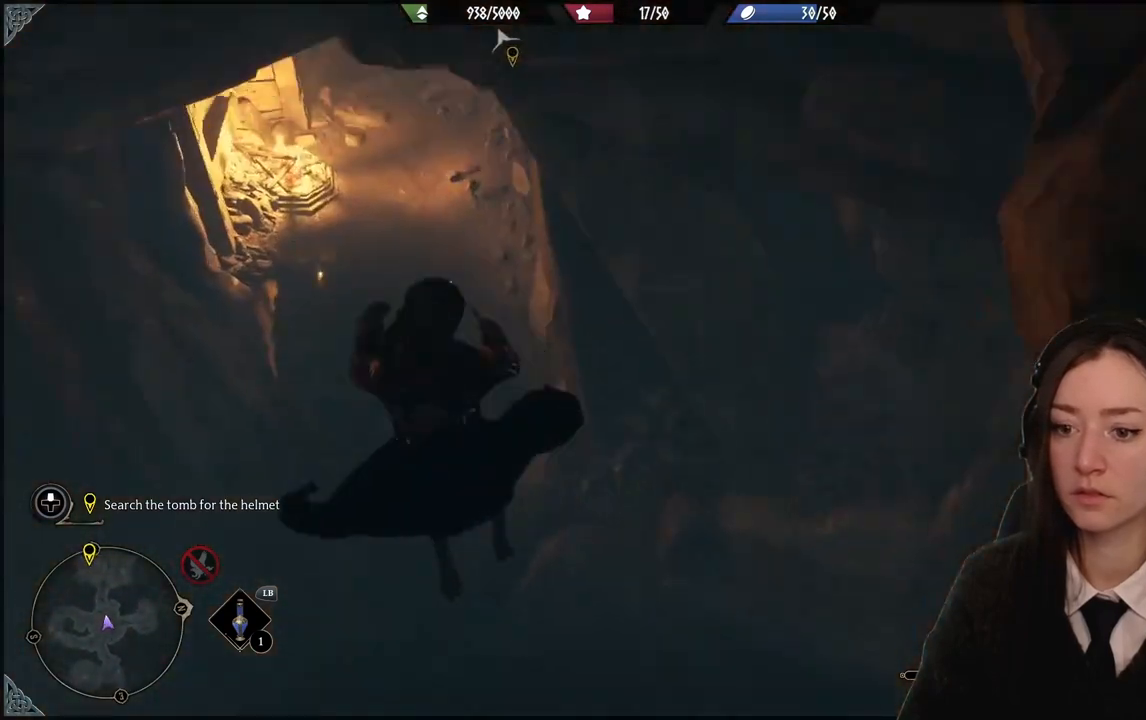
{"buttons": [], "left_stick": "center", "right_stick": "center", "events": [[166, "right_stick", "center"]]}
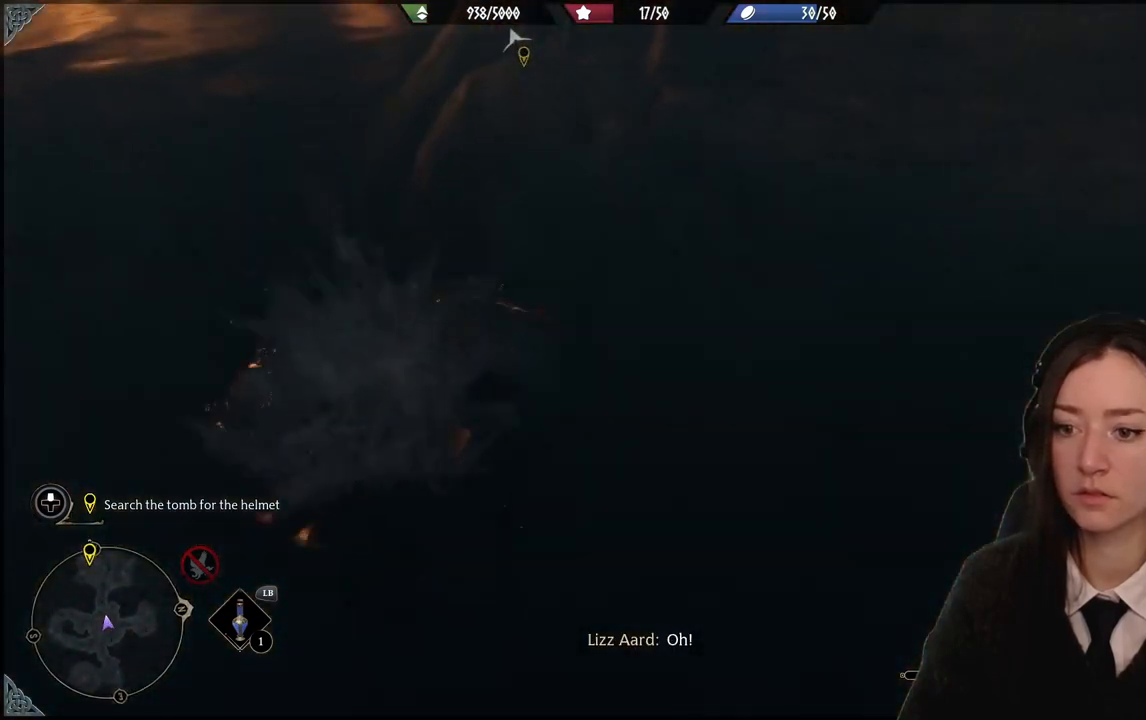
{"buttons": [], "left_stick": "center", "right_stick": "left", "events": [[67, "right_stick", "up-left"], [467, "right_stick", "left"]]}
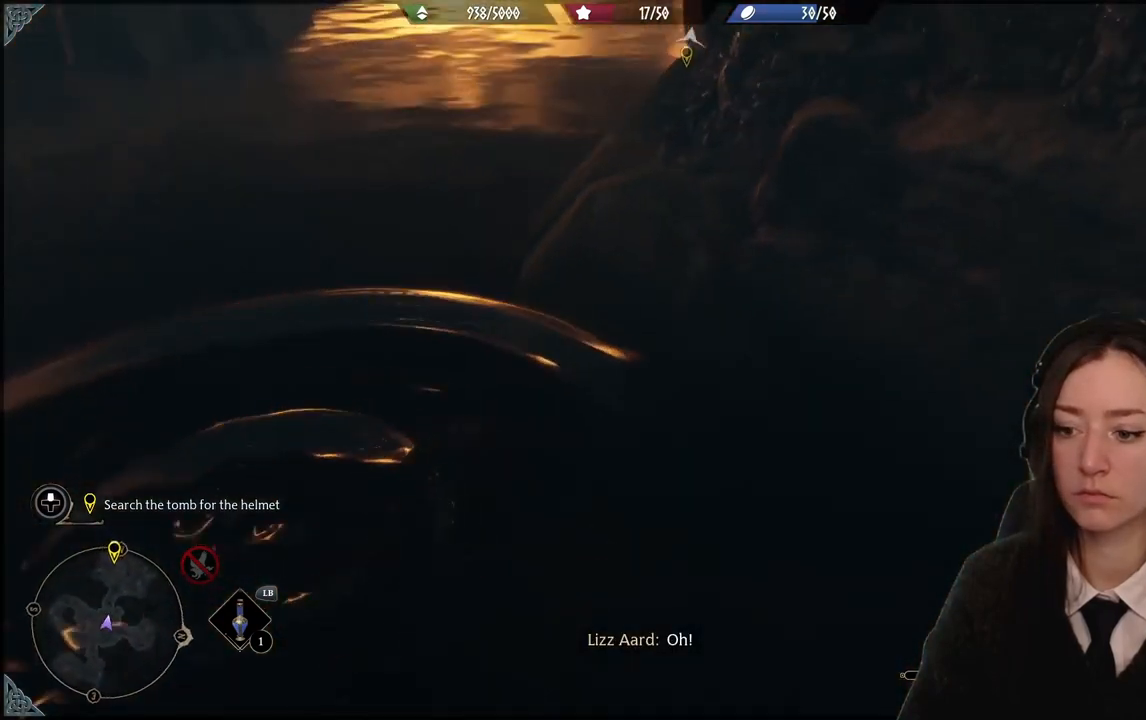
{"buttons": [], "left_stick": "up-left", "right_stick": "left", "events": [[200, "right_stick", "up-left"], [400, "left_stick", "up-left"], [500, "right_stick", "left"]]}
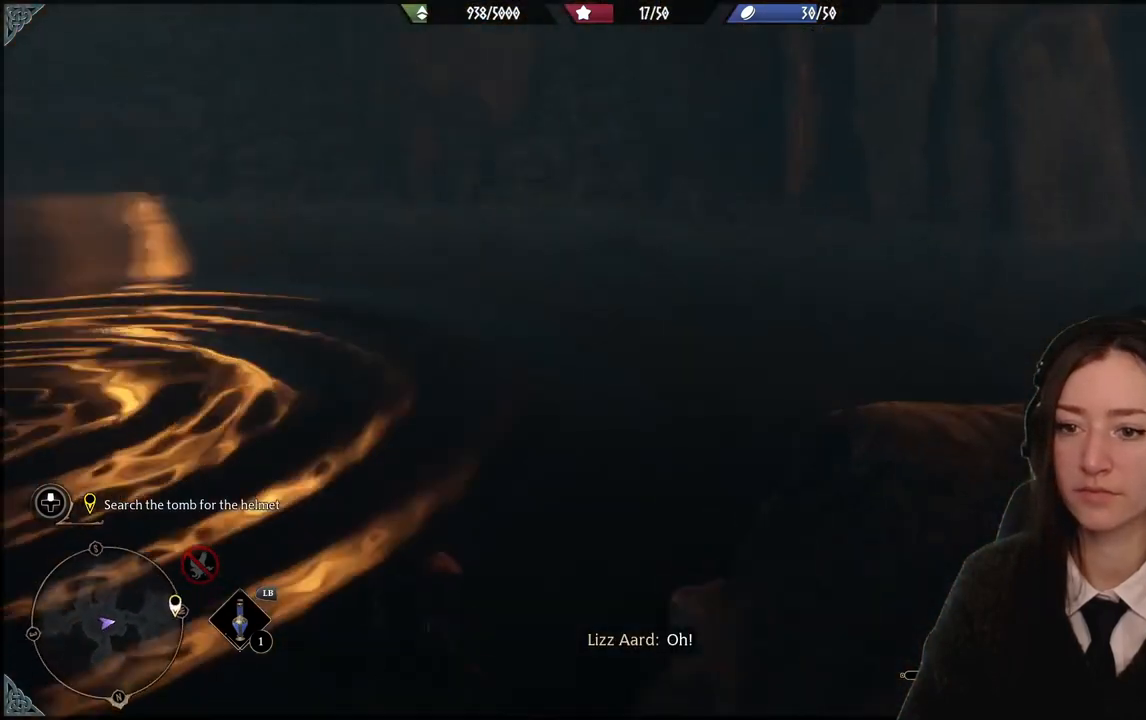
{"buttons": [], "left_stick": "up", "right_stick": "up-left", "events": [[234, "right_stick", "center"], [367, "right_stick", "up-left"], [467, "left_stick", "up"]]}